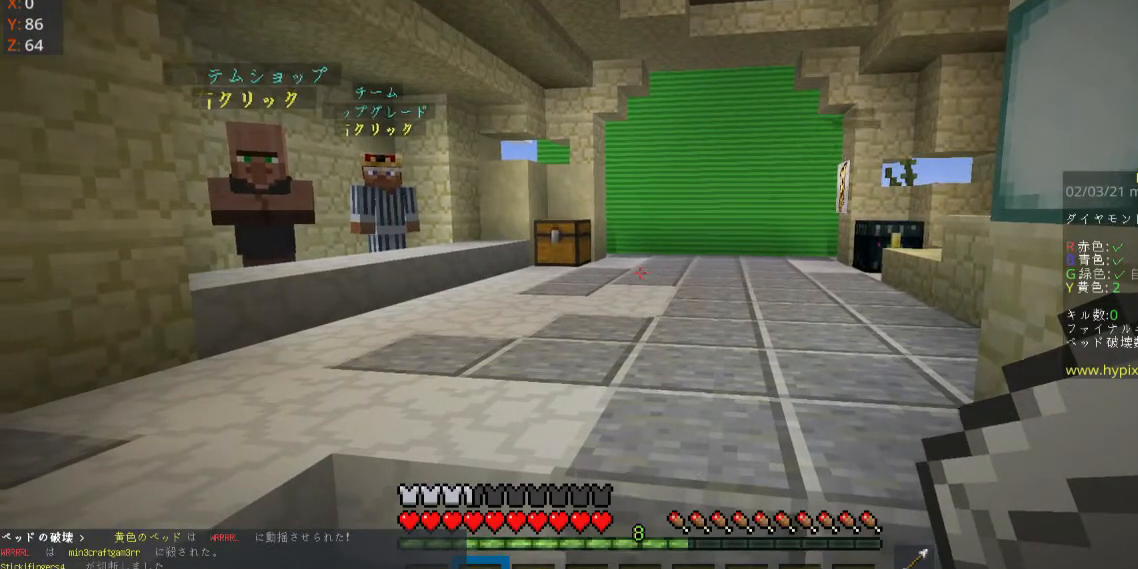
Gameplay with keyboard and mouse; each line is a JSON object with the keys and mouse buttons held at the frame after it. "events" lists presses ("down") and releases ("up") of "a", "d", "s", "space", "w", "mouse_left" and "mouse_right" between this image and that frame as [ms after this image, input, new state], when the widget could be followed in between. "mouse_left", "mouse_right" = the "left", "right" buttons of the "mouse" list. No other keys are recorded. Fast repeated clicks can show as one long hold. Mouse movement is not recorded.
{"keys": ["s"], "mouse": [], "events": [[133, "s", "down"]]}
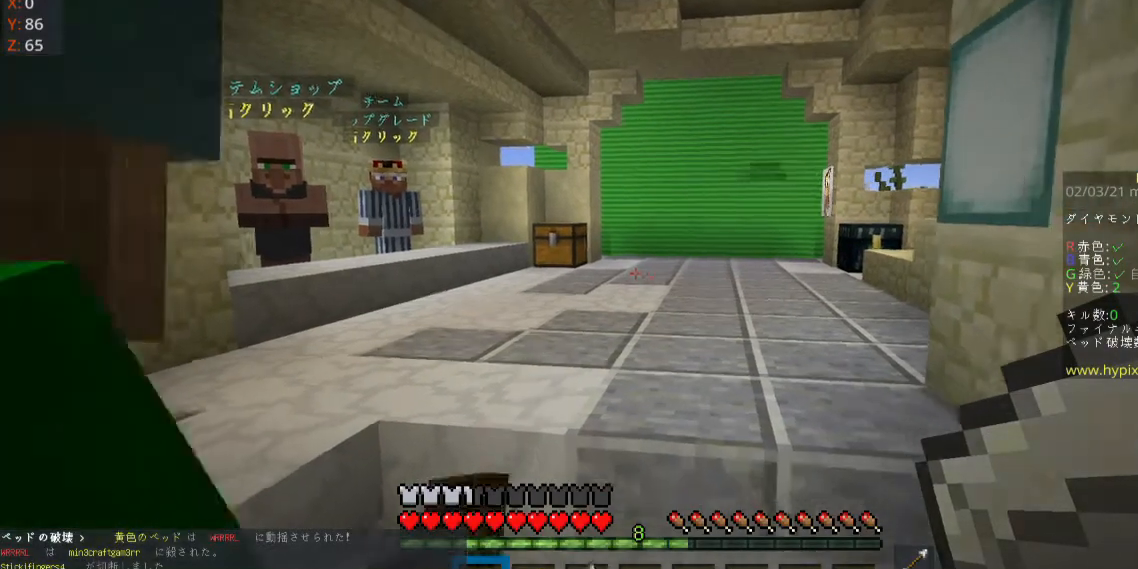
{"keys": ["w"], "mouse": ["left"], "events": [[333, "s", "up"], [333, "w", "down"], [433, "mouse_left", "down"]]}
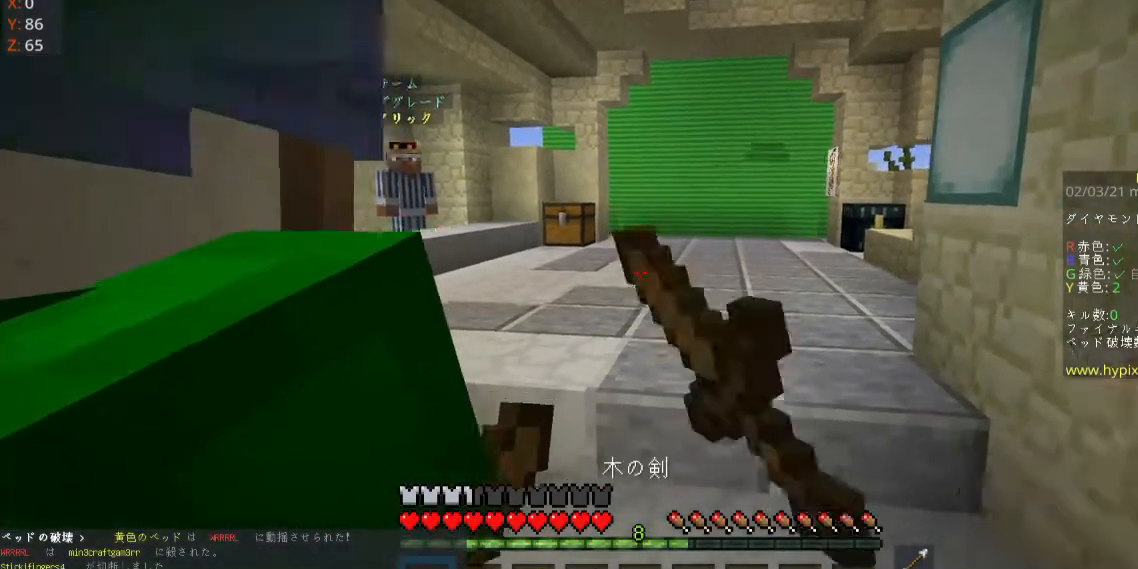
{"keys": ["w"], "mouse": ["left", "right"], "events": [[400, "mouse_right", "down"]]}
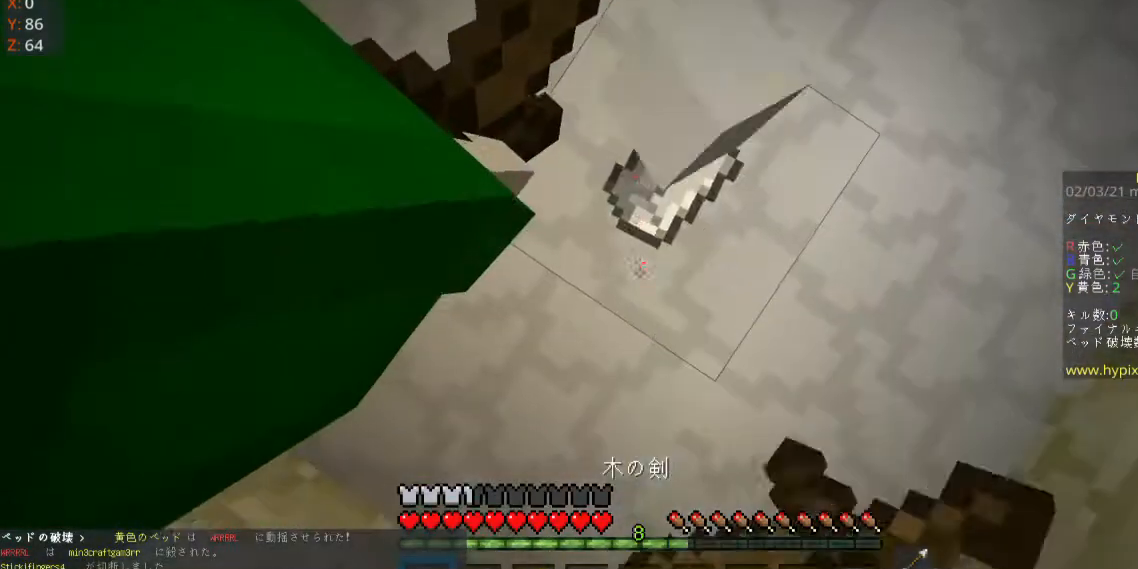
{"keys": [], "mouse": ["left", "right"], "events": [[133, "w", "up"]]}
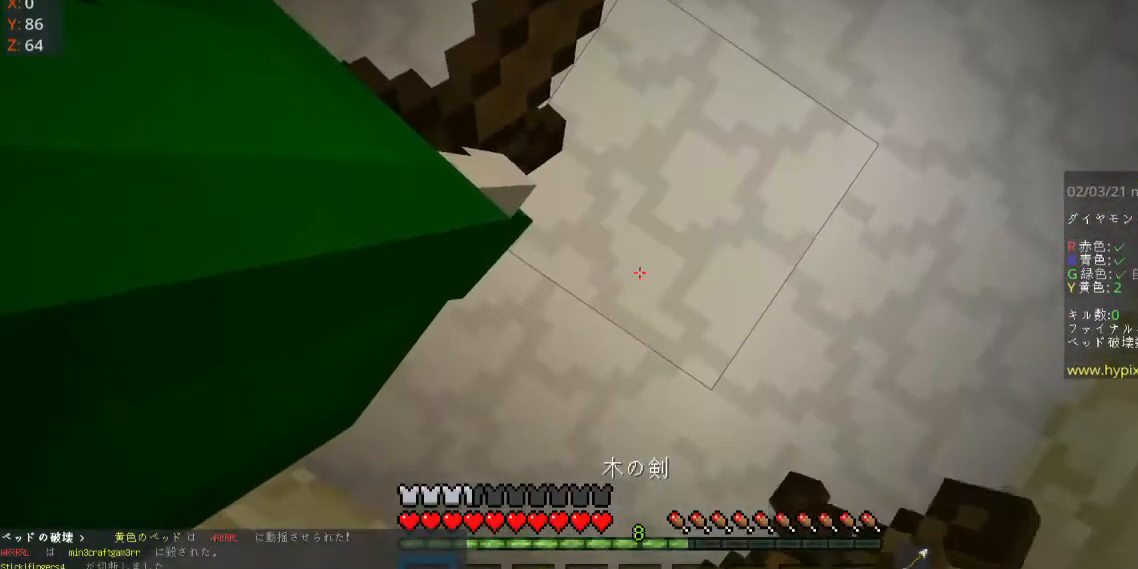
{"keys": [], "mouse": ["left", "right"], "events": [[100, "w", "down"], [400, "w", "up"]]}
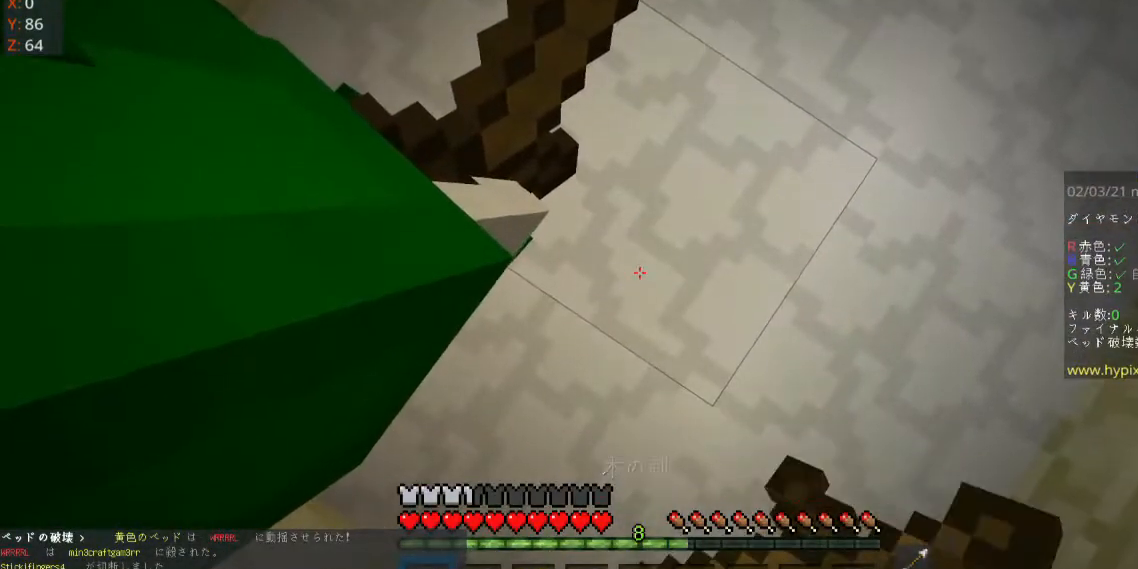
{"keys": [], "mouse": ["left", "right"], "events": []}
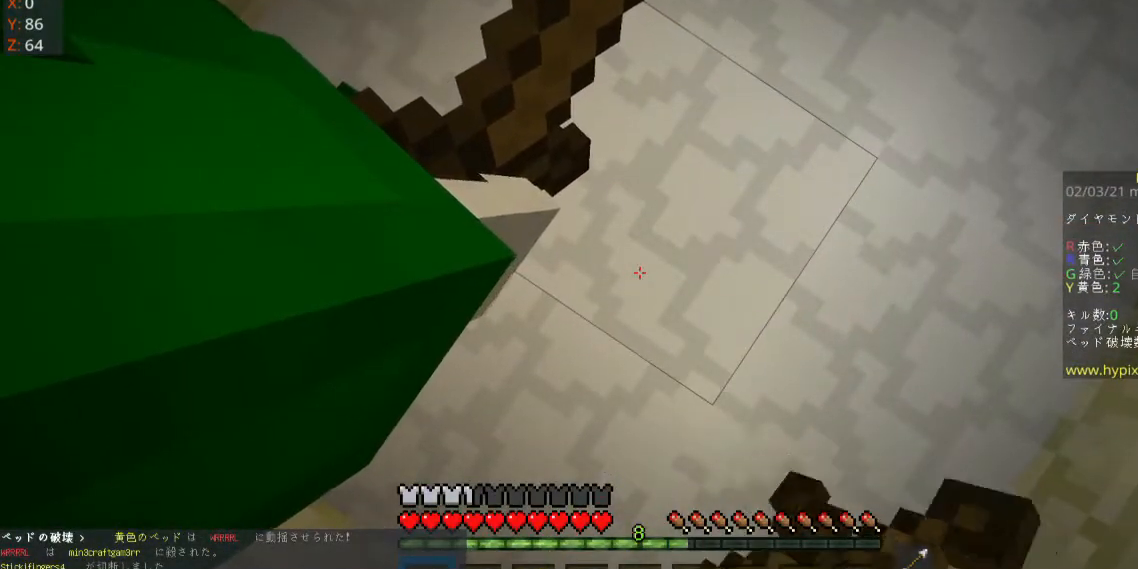
{"keys": [], "mouse": ["left"], "events": [[367, "mouse_right", "up"]]}
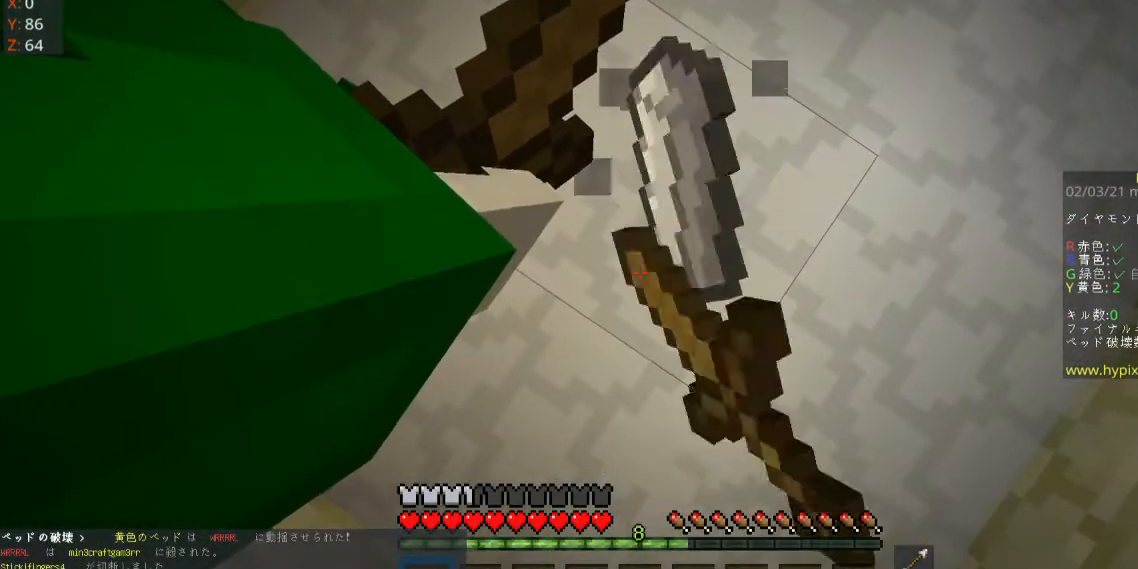
{"keys": [], "mouse": [], "events": [[100, "mouse_left", "up"]]}
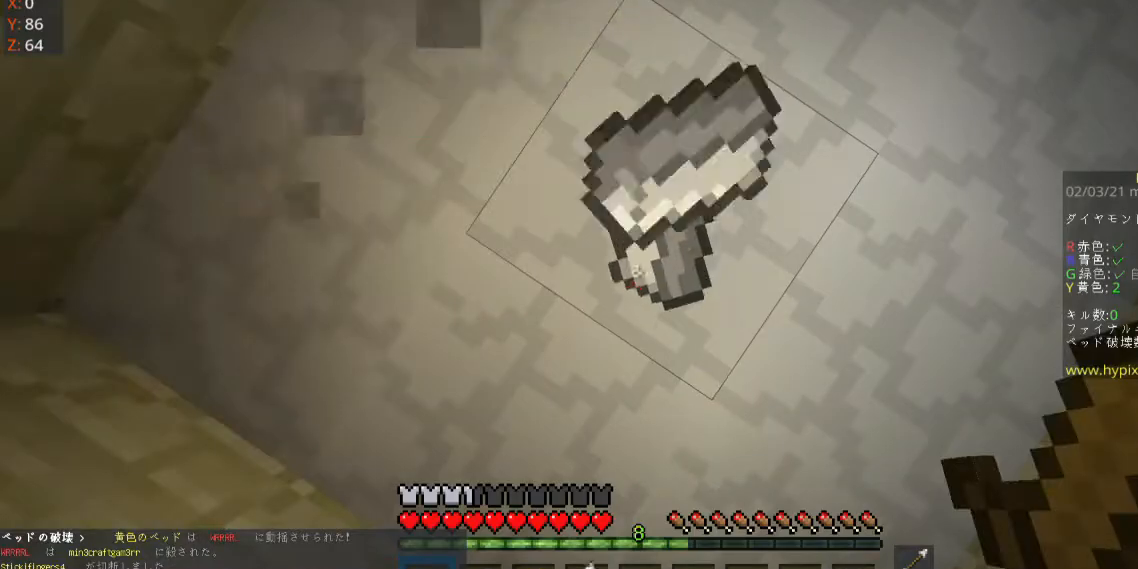
{"keys": [], "mouse": [], "events": []}
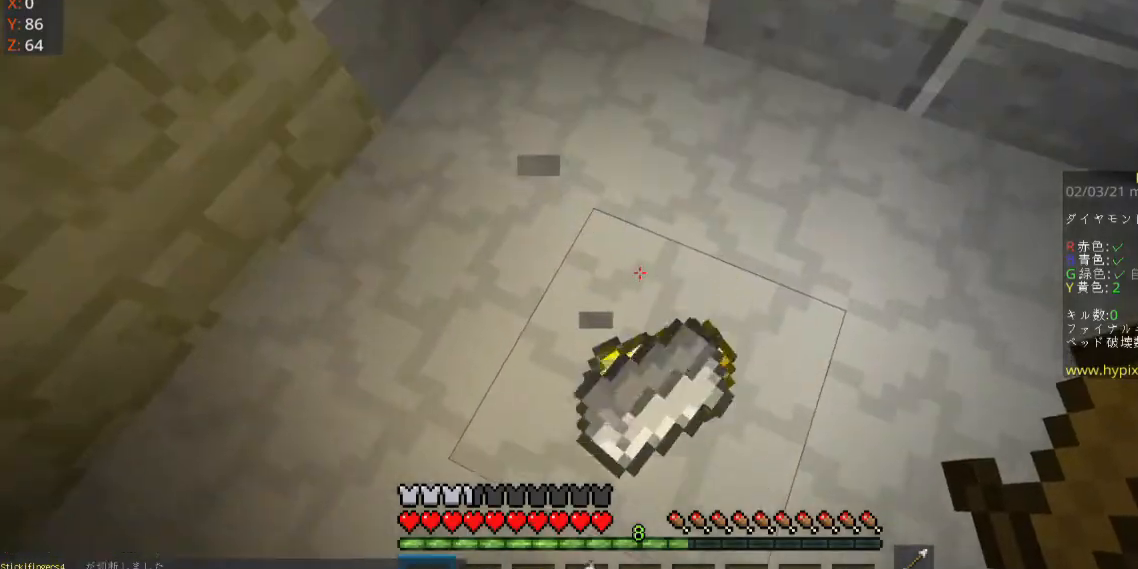
{"keys": ["w"], "mouse": [], "events": [[233, "s", "down"], [367, "s", "up"], [400, "w", "down"]]}
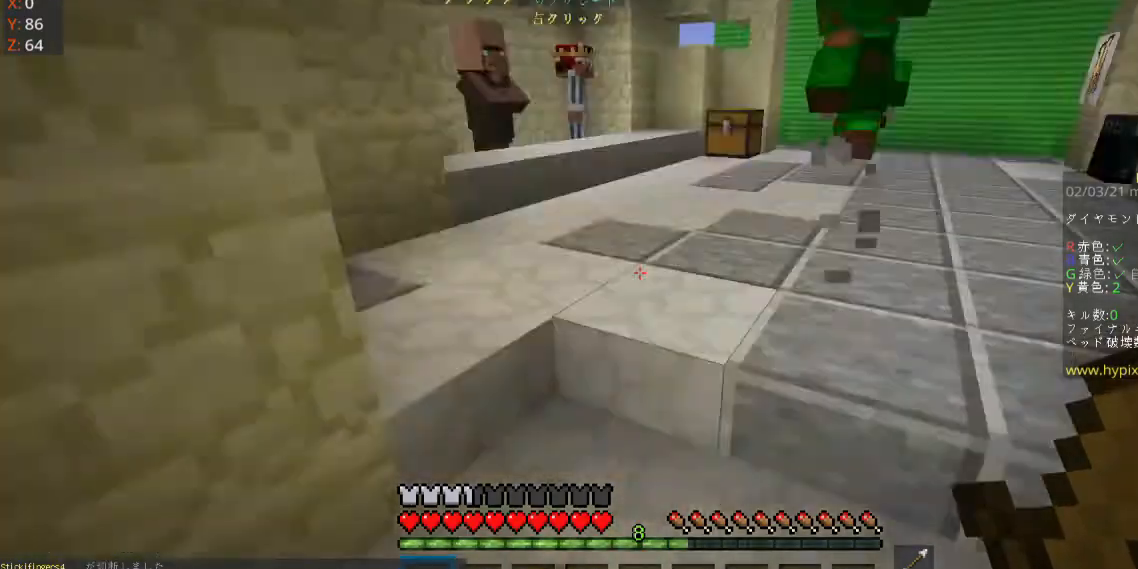
{"keys": ["w"], "mouse": [], "events": [[167, "space", "down"], [500, "space", "up"]]}
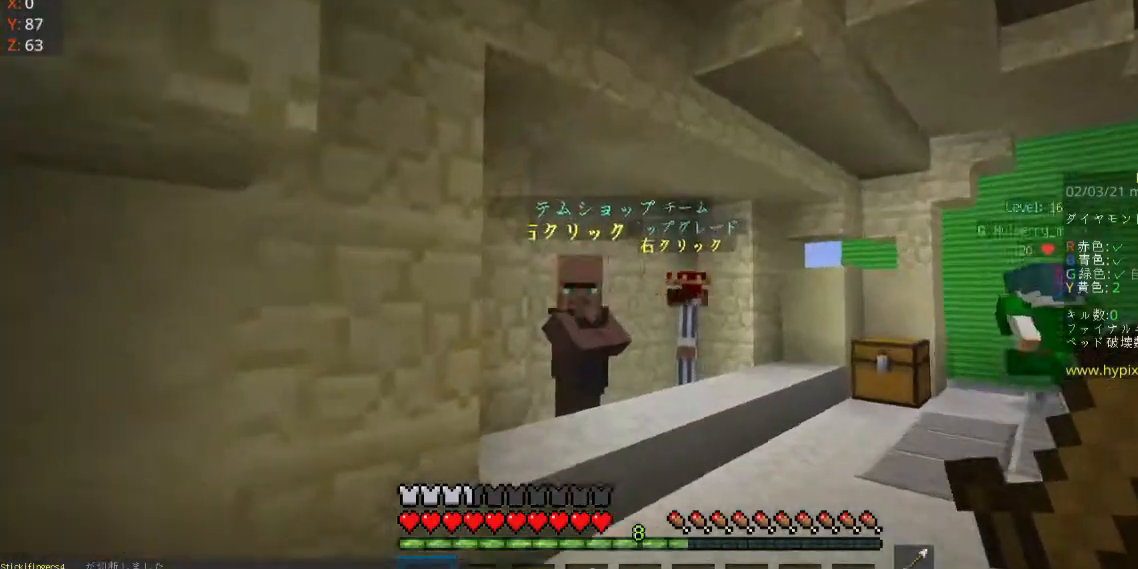
{"keys": [], "mouse": ["right"], "events": [[500, "mouse_right", "down"], [500, "w", "up"]]}
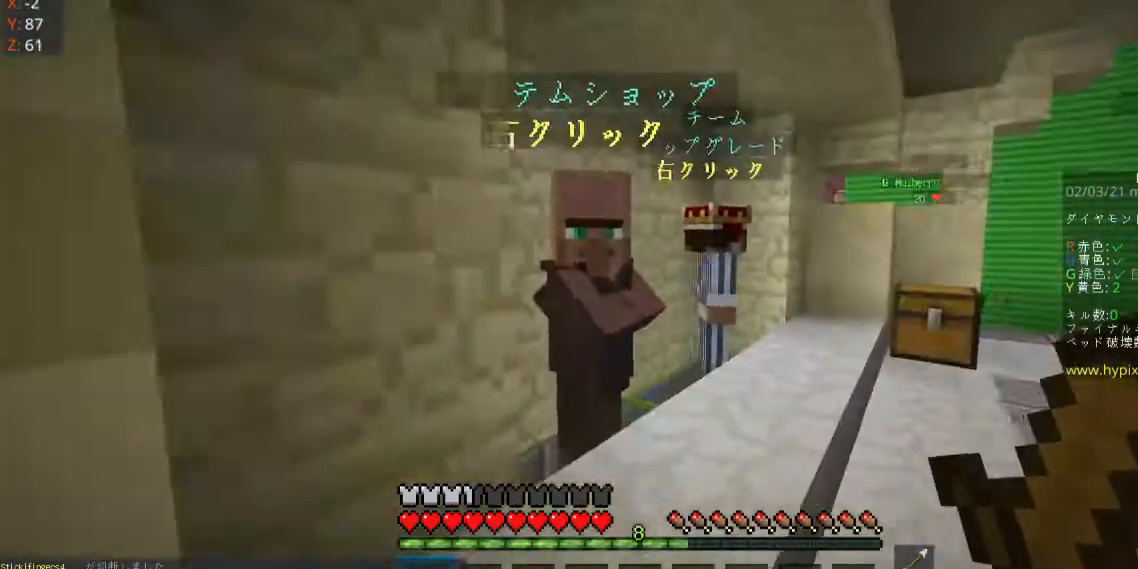
{"keys": [], "mouse": [], "events": [[300, "mouse_right", "up"]]}